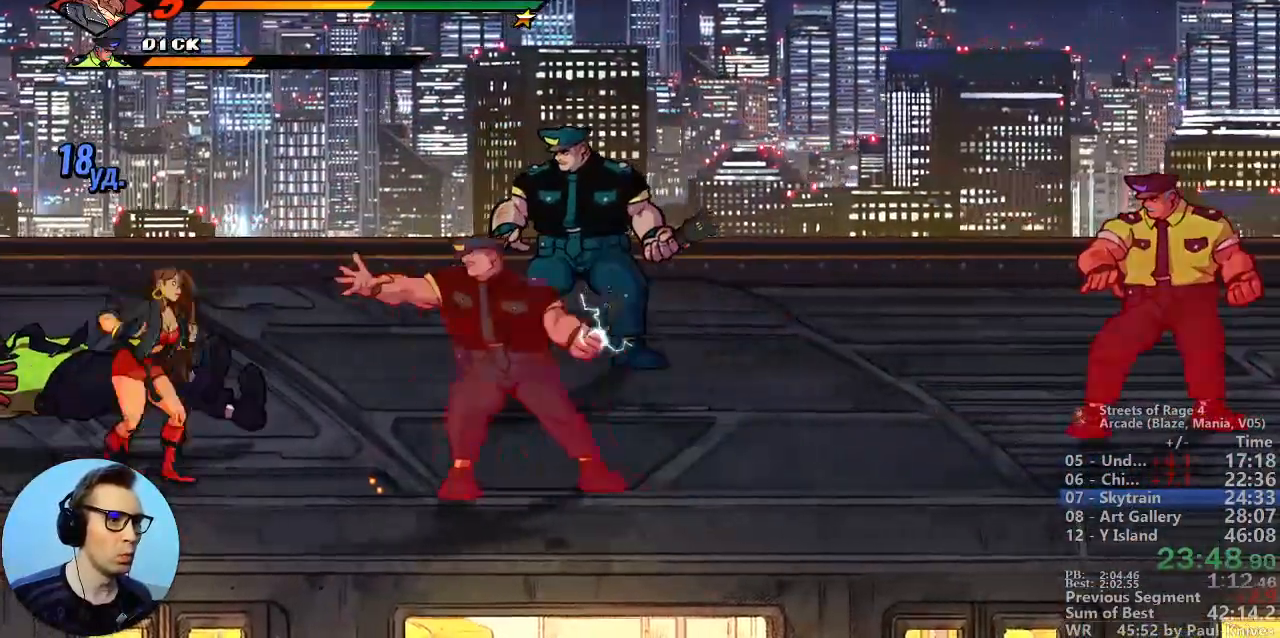
Gameplay with a controller; each line is a JSON object with the inputs held at the frame after it (dt_ms = milliseconds from this image to that frame). "events" lists button and stick changes between this image and that frame as [ms after this image, input, new state], when the widget could be followed in between. Not read: DPAD_DOWN DPAD_LEFT DPAD_UP L3 R3.
{"dt_ms": 1000, "buttons": [], "events": [[17, "C", "down"], [183, "C", "up"], [667, "C", "down"], [850, "C", "up"]]}
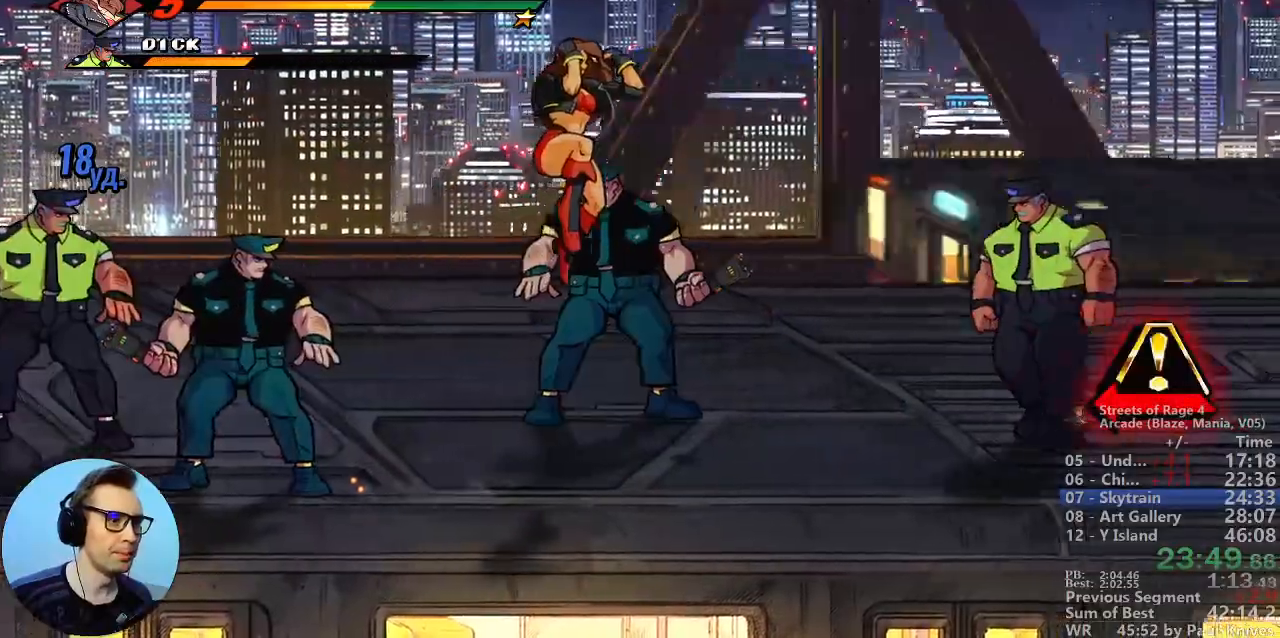
{"dt_ms": 500, "buttons": ["C"], "events": [[300, "C", "down"]]}
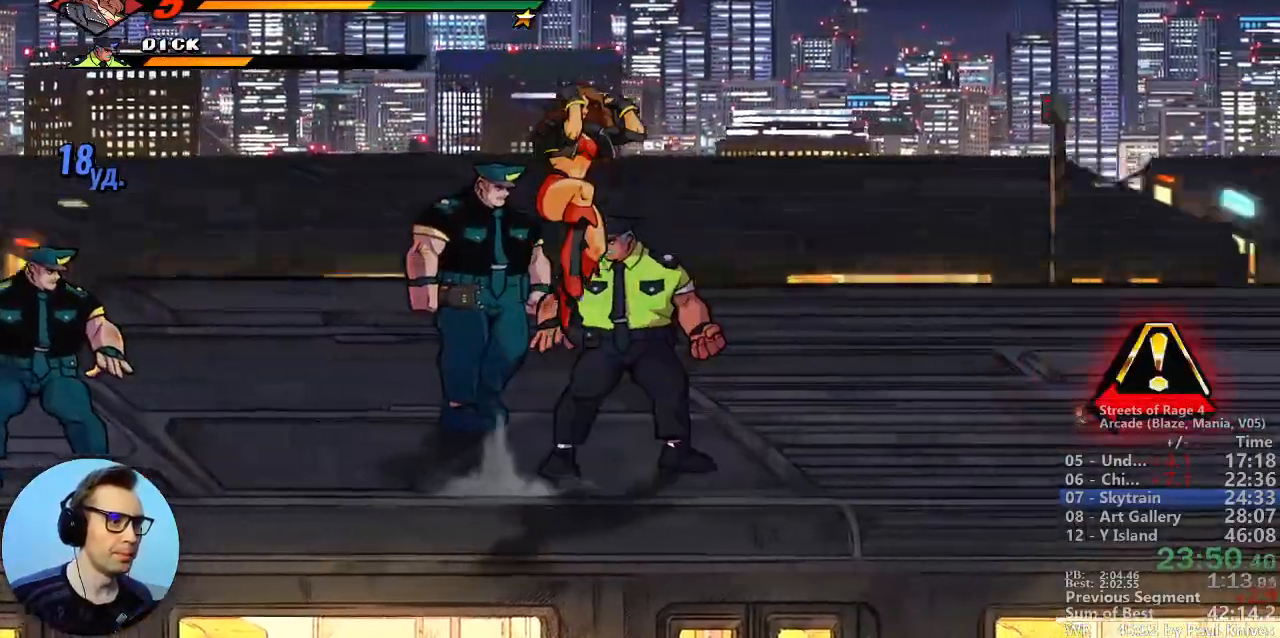
{"dt_ms": 500, "buttons": ["C"], "events": [[17, "C", "up"], [450, "C", "down"]]}
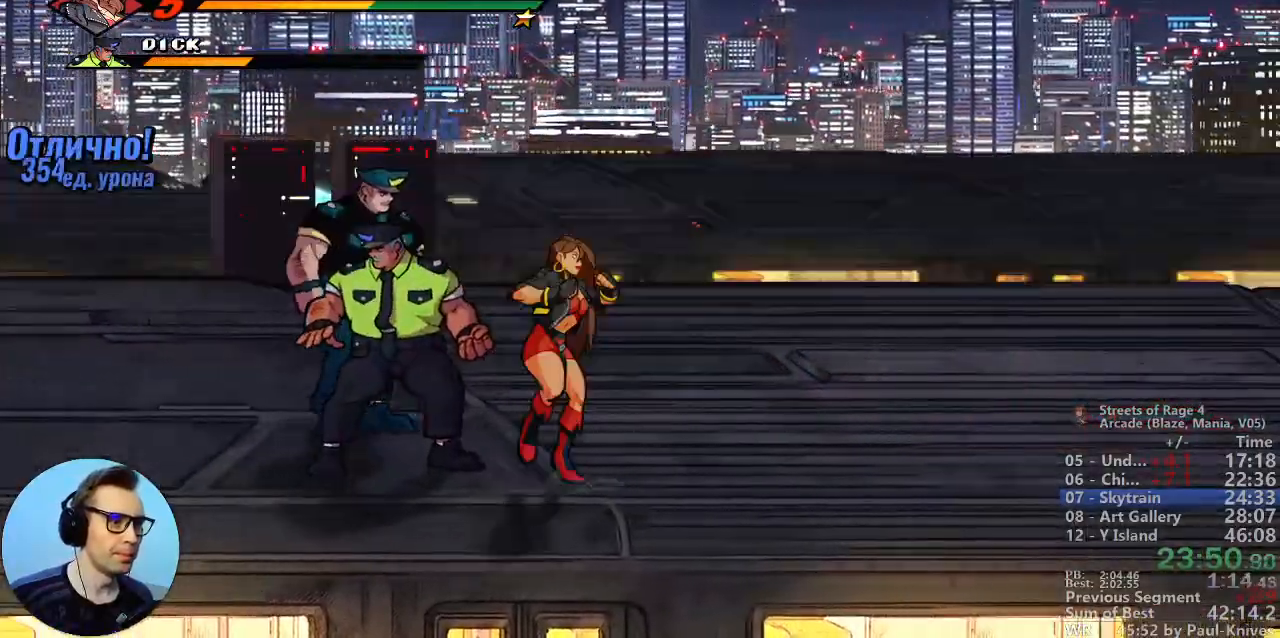
{"dt_ms": 500, "buttons": ["A"], "events": [[167, "C", "up"], [367, "A", "down"]]}
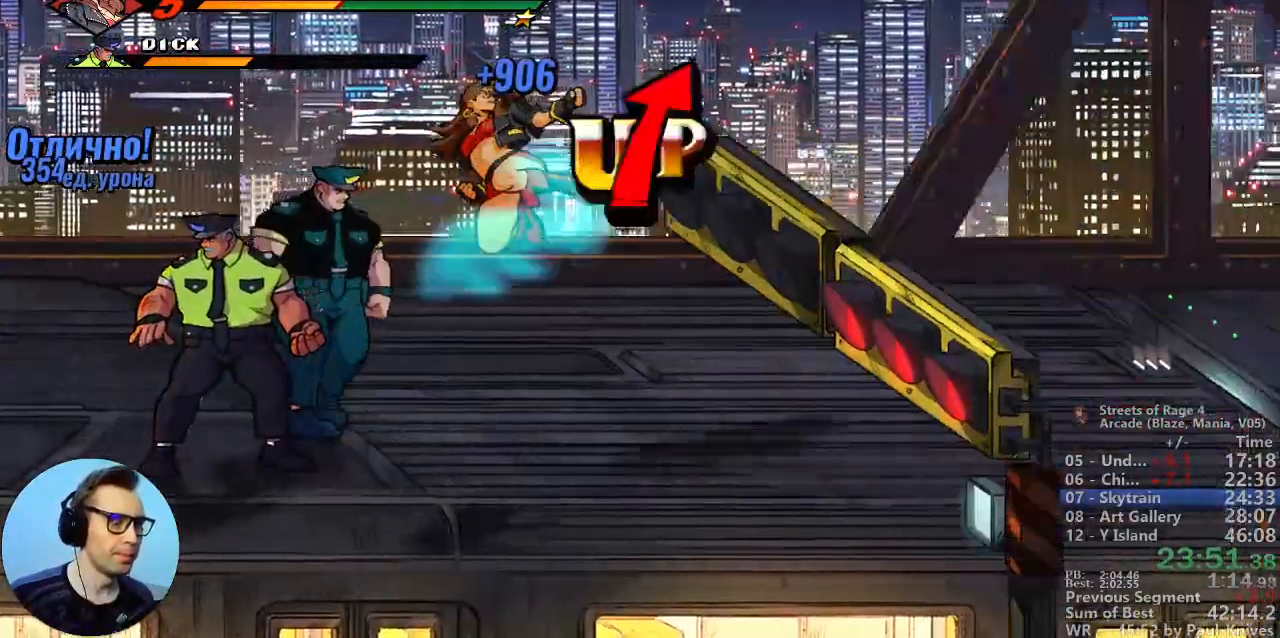
{"dt_ms": 500, "buttons": [], "events": [[83, "A", "up"]]}